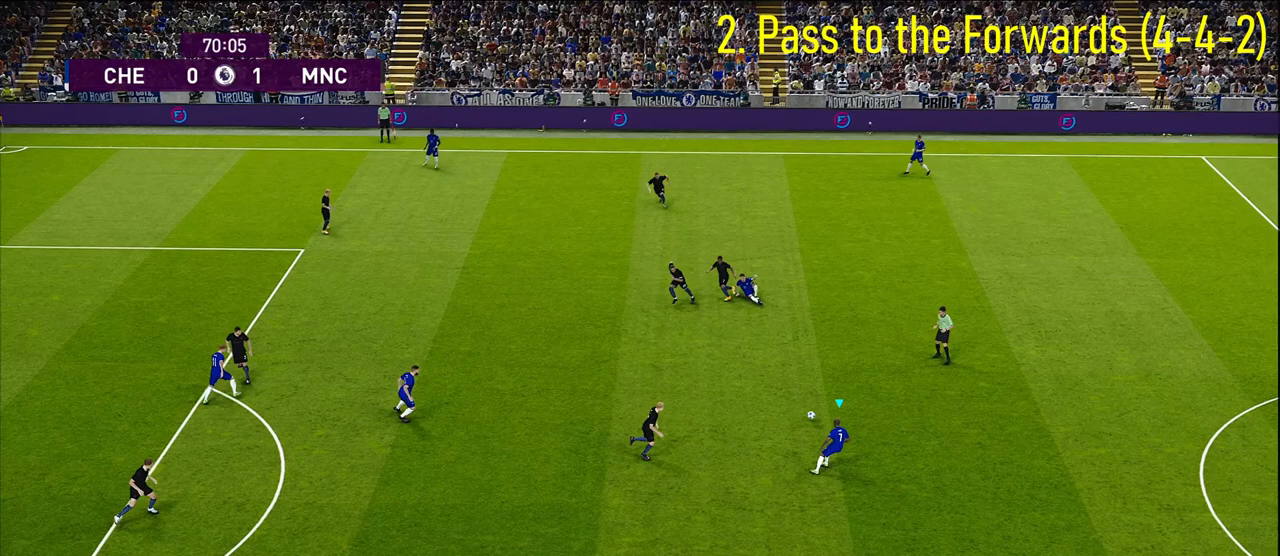
Gameplay with a controller (PlayStation layout); each line is a JSON object with the inputs held at the frame after it. "events" lists button and stick changes between this image and that frame as [ms after this image, input, new state], when the widget could be followed in between.
{"buttons": [], "left_stick": "right", "right_stick": "center", "events": [[83, "left_stick", "right"]]}
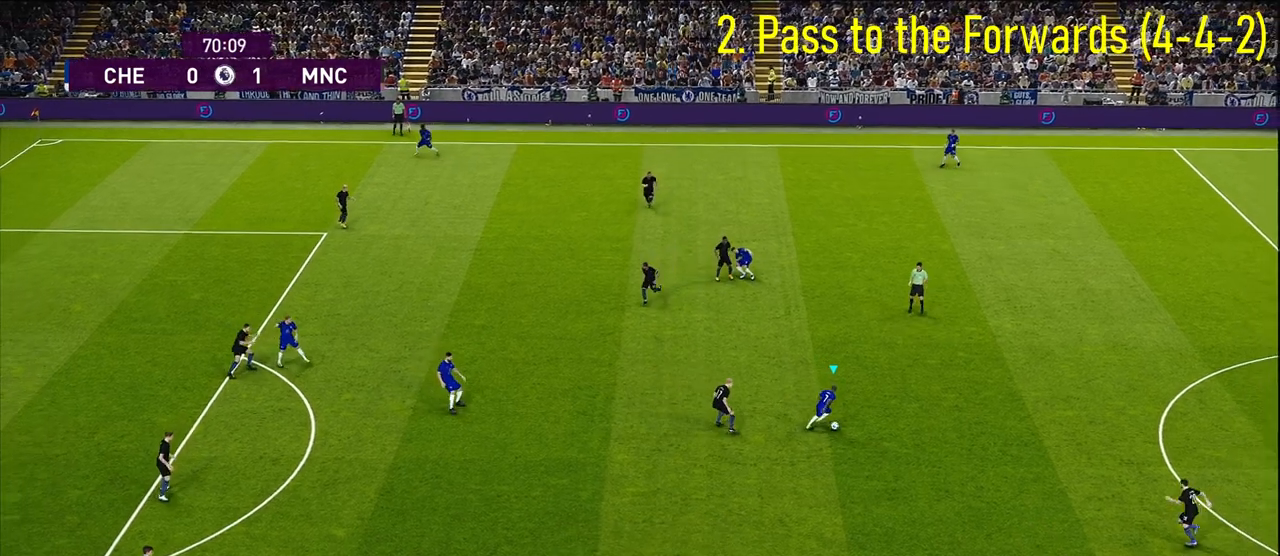
{"buttons": [], "left_stick": "right", "right_stick": "center", "events": []}
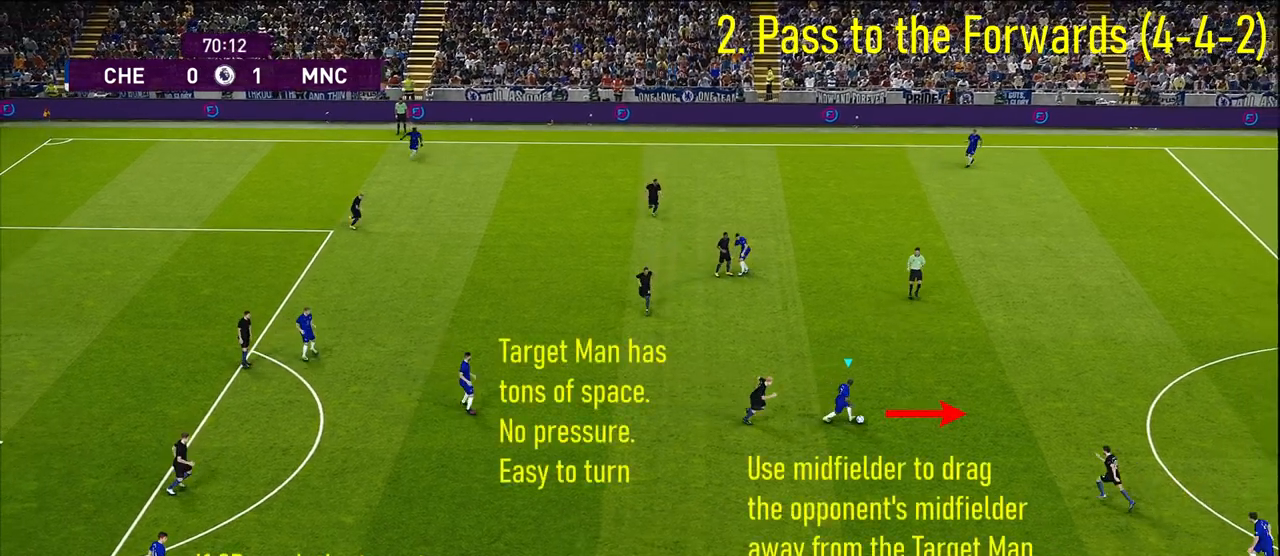
{"buttons": [], "left_stick": "right", "right_stick": "center", "events": []}
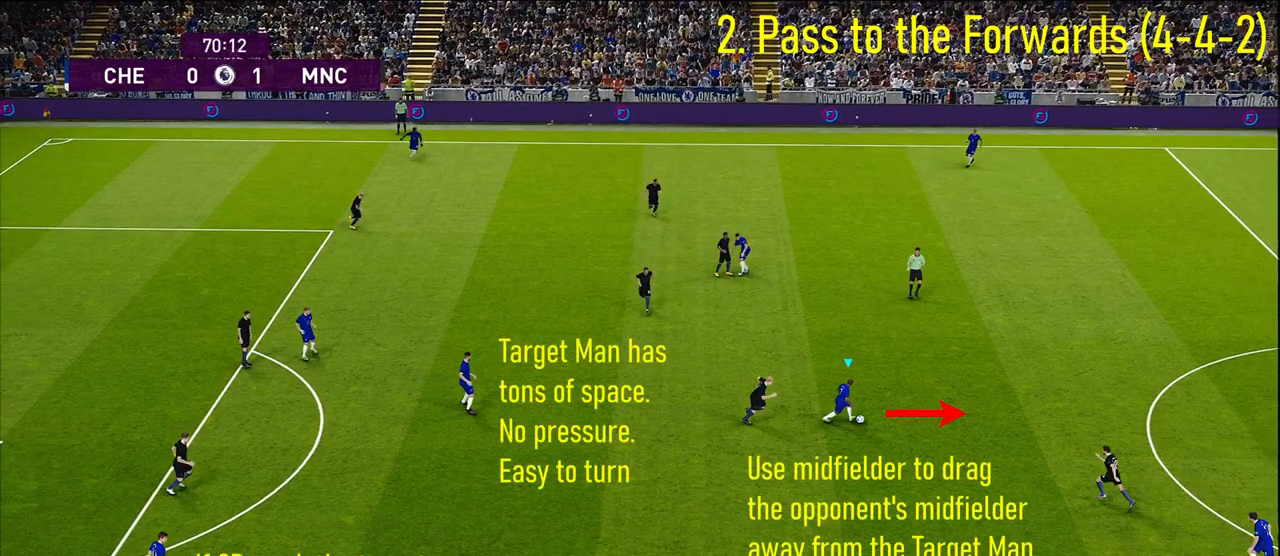
{"buttons": [], "left_stick": "right", "right_stick": "center", "events": []}
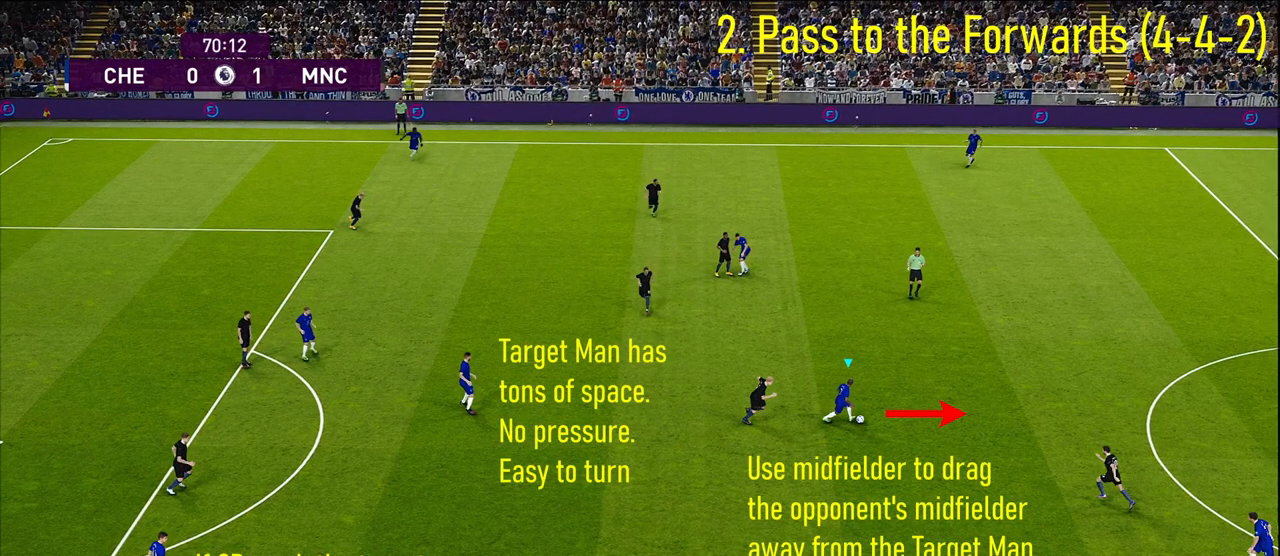
{"buttons": [], "left_stick": "right", "right_stick": "center", "events": []}
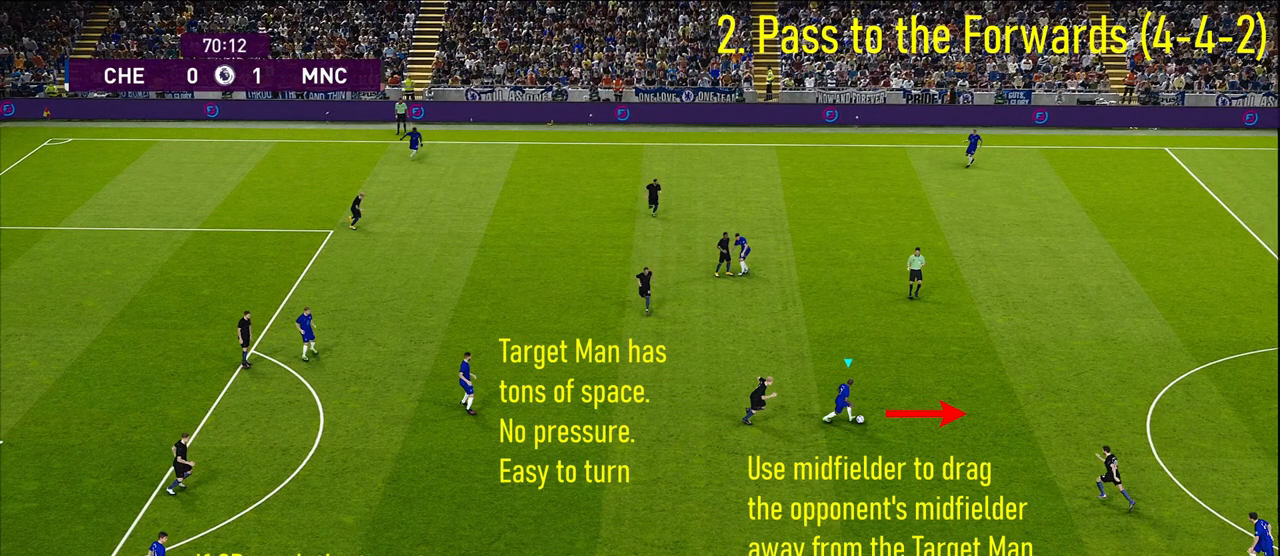
{"buttons": [], "left_stick": "right", "right_stick": "center", "events": []}
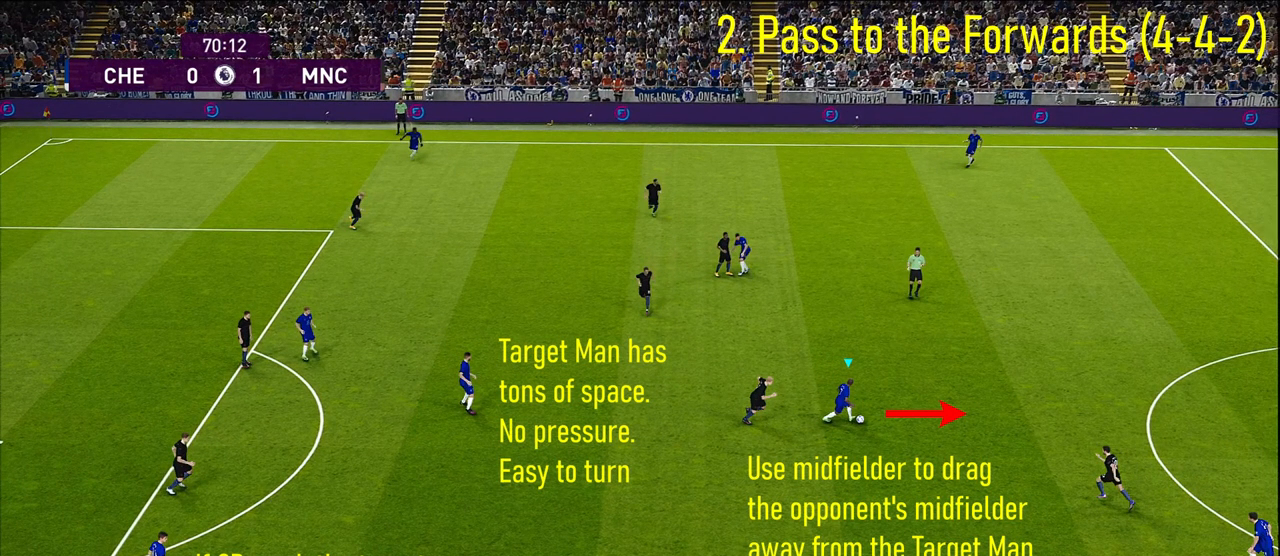
{"buttons": [], "left_stick": "right", "right_stick": "center", "events": []}
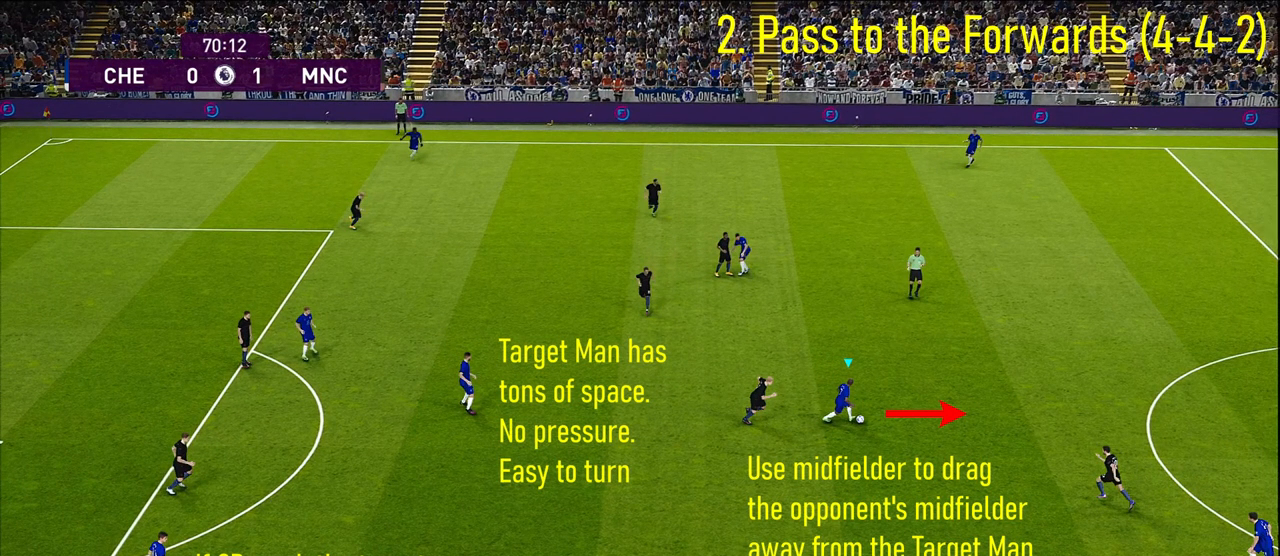
{"buttons": [], "left_stick": "right", "right_stick": "center", "events": []}
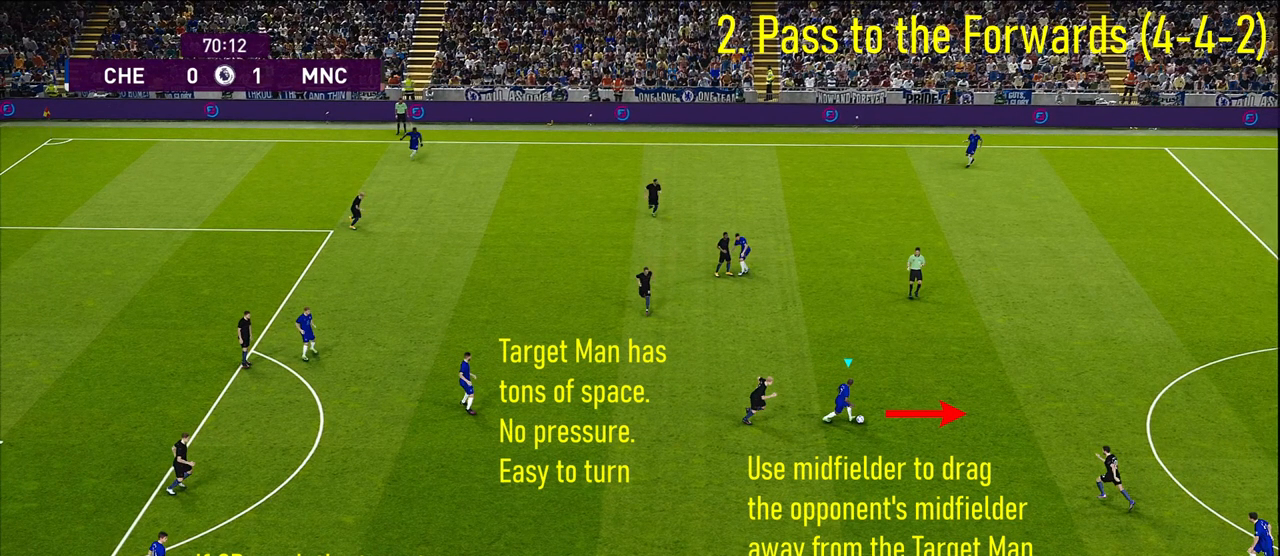
{"buttons": [], "left_stick": "right", "right_stick": "center", "events": []}
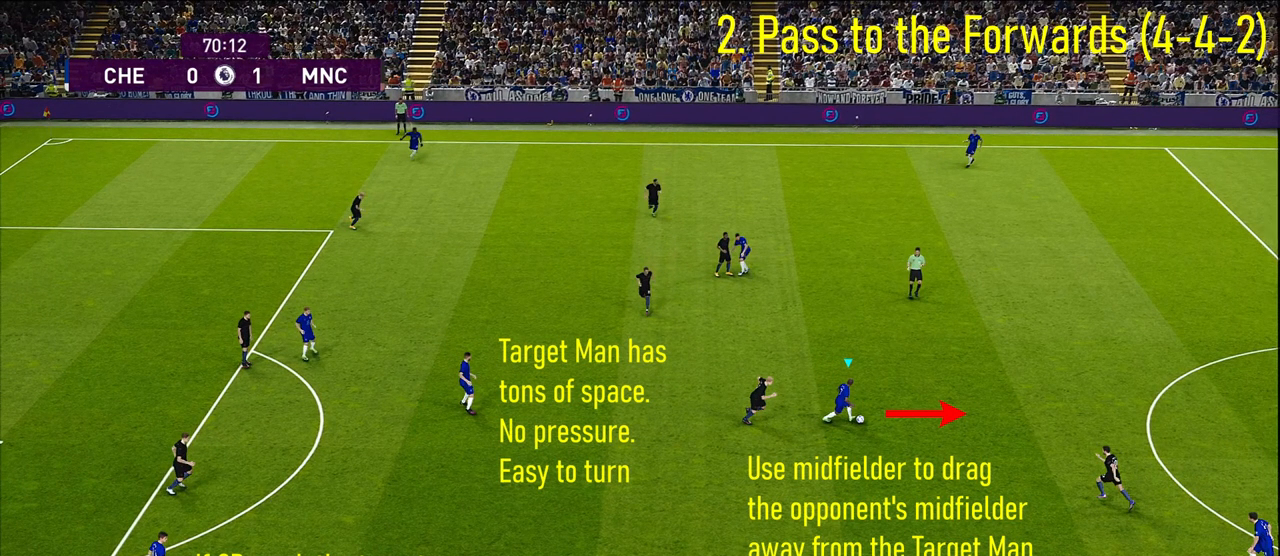
{"buttons": [], "left_stick": "right", "right_stick": "center", "events": []}
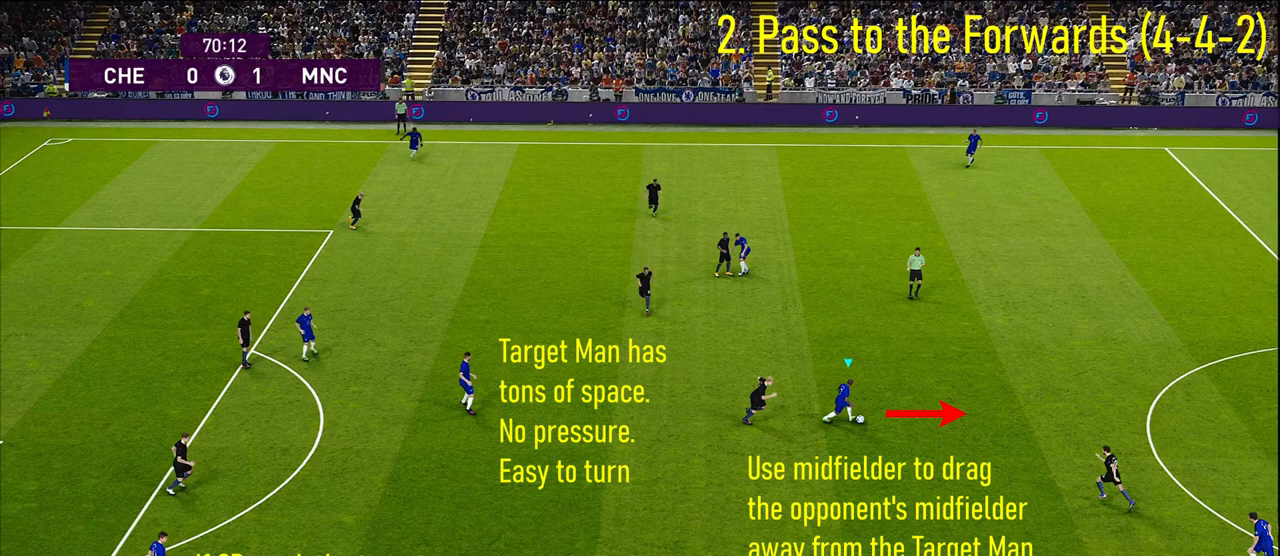
{"buttons": [], "left_stick": "right", "right_stick": "center", "events": []}
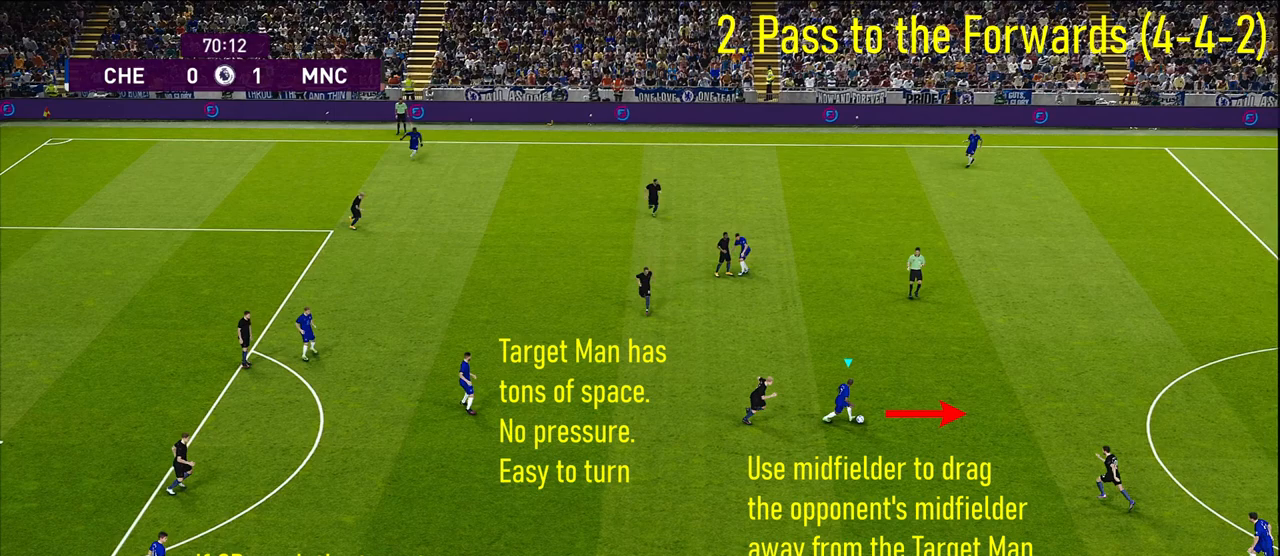
{"buttons": [], "left_stick": "right", "right_stick": "center", "events": []}
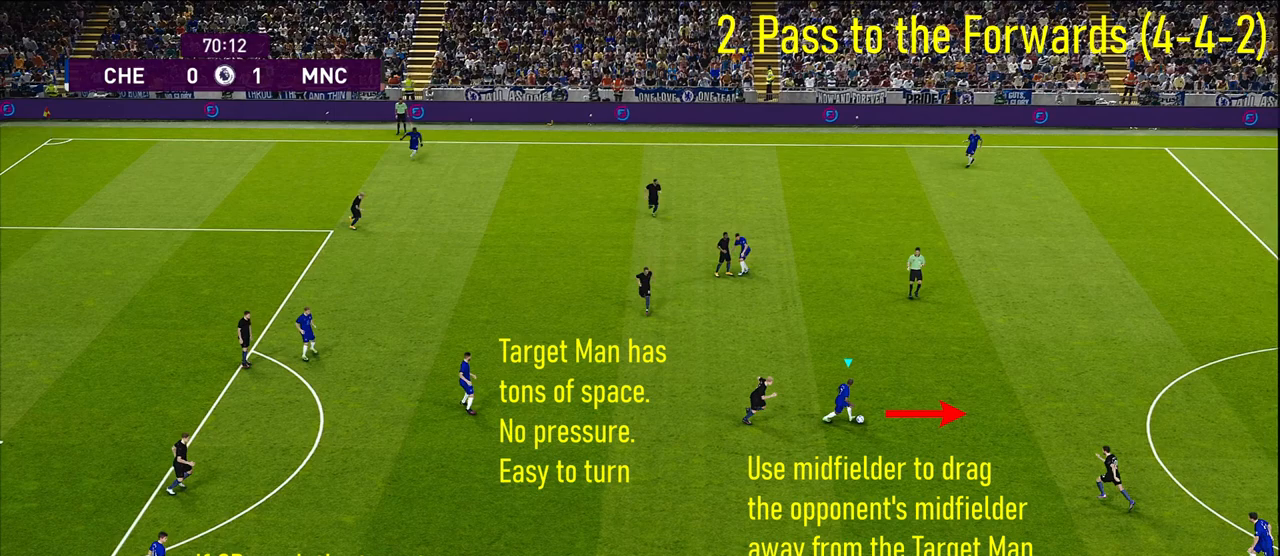
{"buttons": [], "left_stick": "right", "right_stick": "center", "events": []}
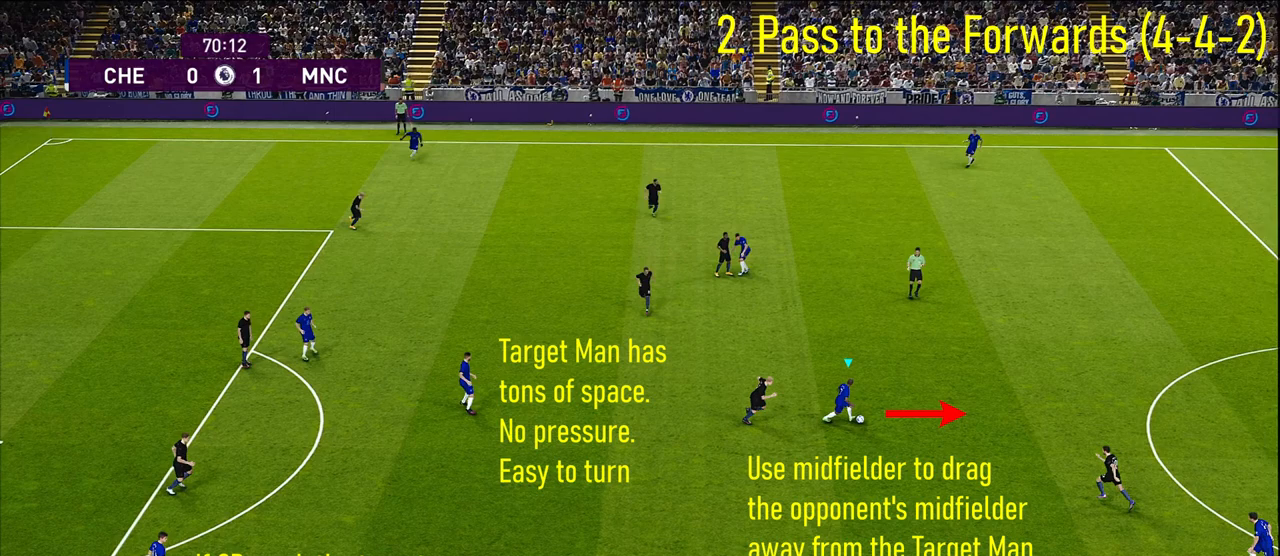
{"buttons": [], "left_stick": "right", "right_stick": "center", "events": []}
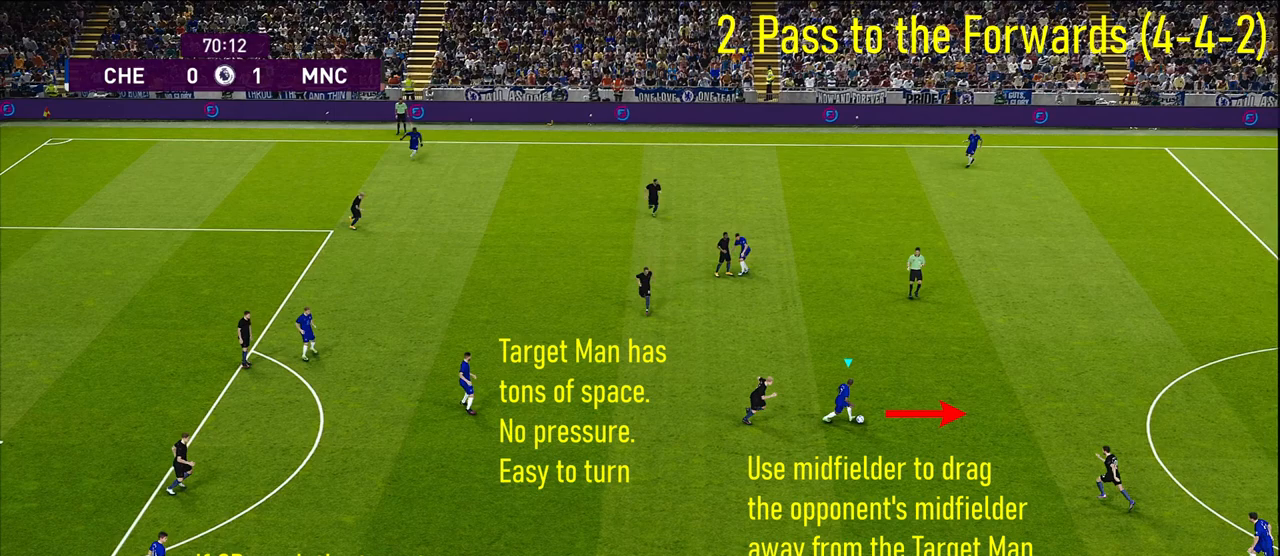
{"buttons": [], "left_stick": "right", "right_stick": "center", "events": []}
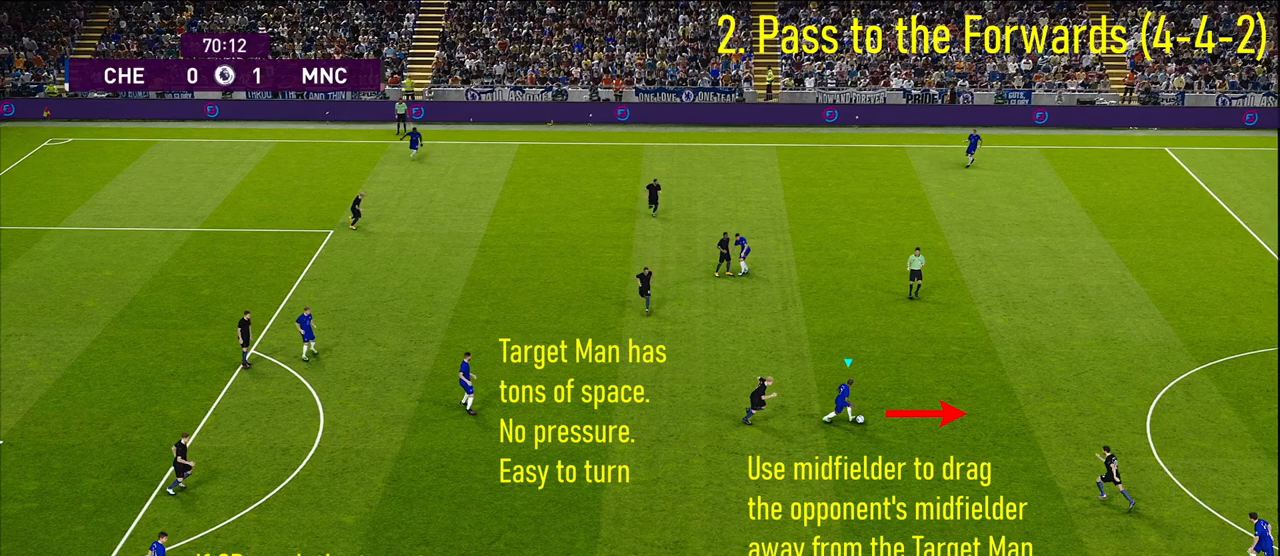
{"buttons": [], "left_stick": "right", "right_stick": "center", "events": []}
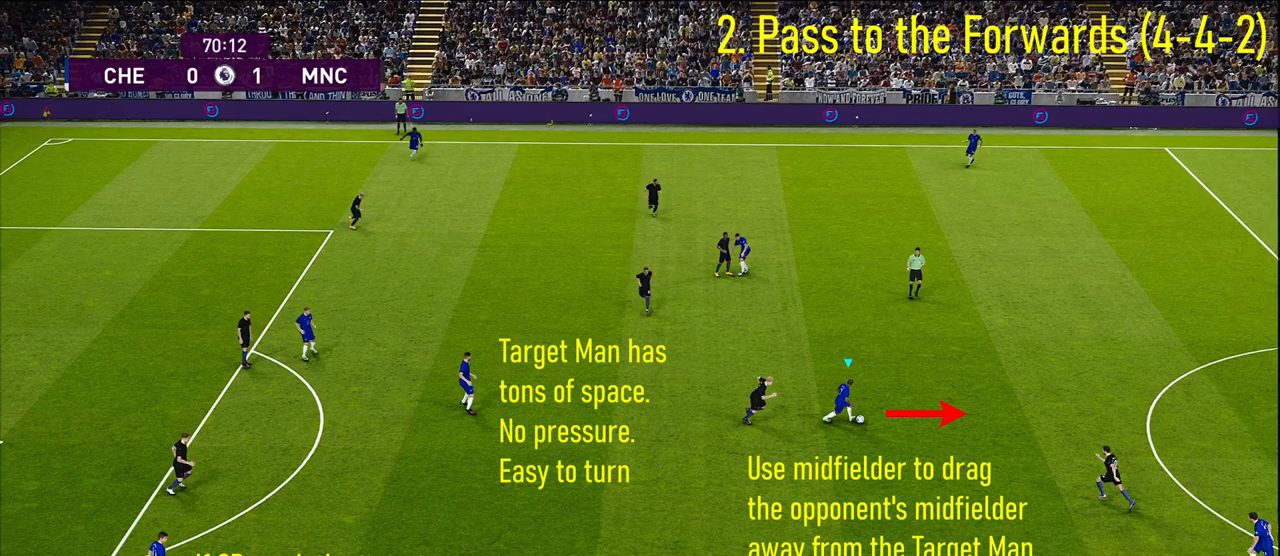
{"buttons": [], "left_stick": "right", "right_stick": "center", "events": []}
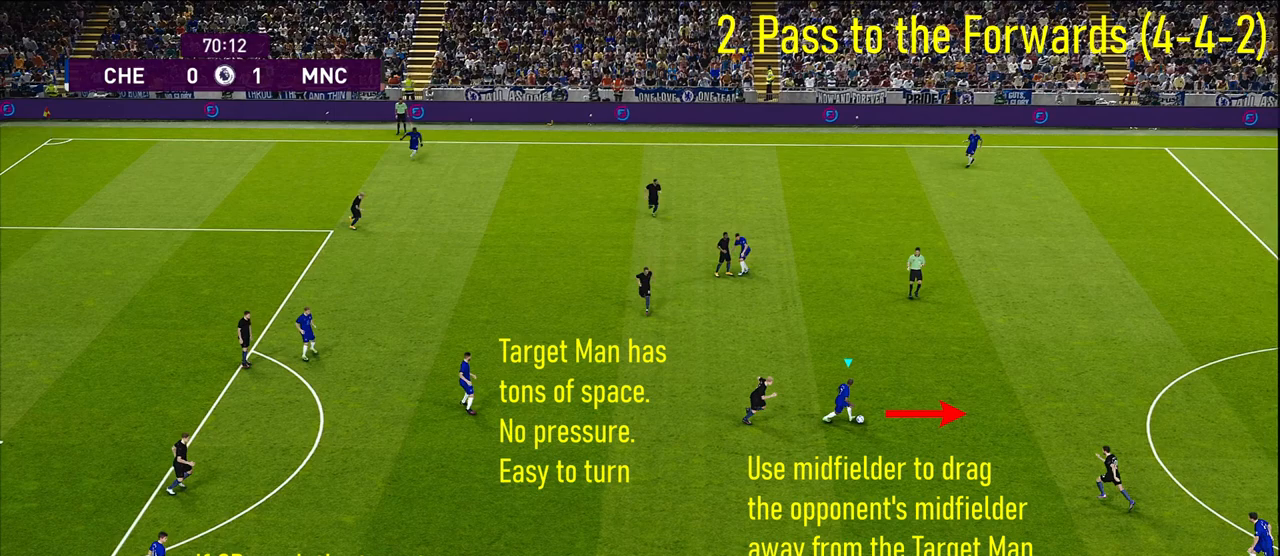
{"buttons": [], "left_stick": "right", "right_stick": "center", "events": []}
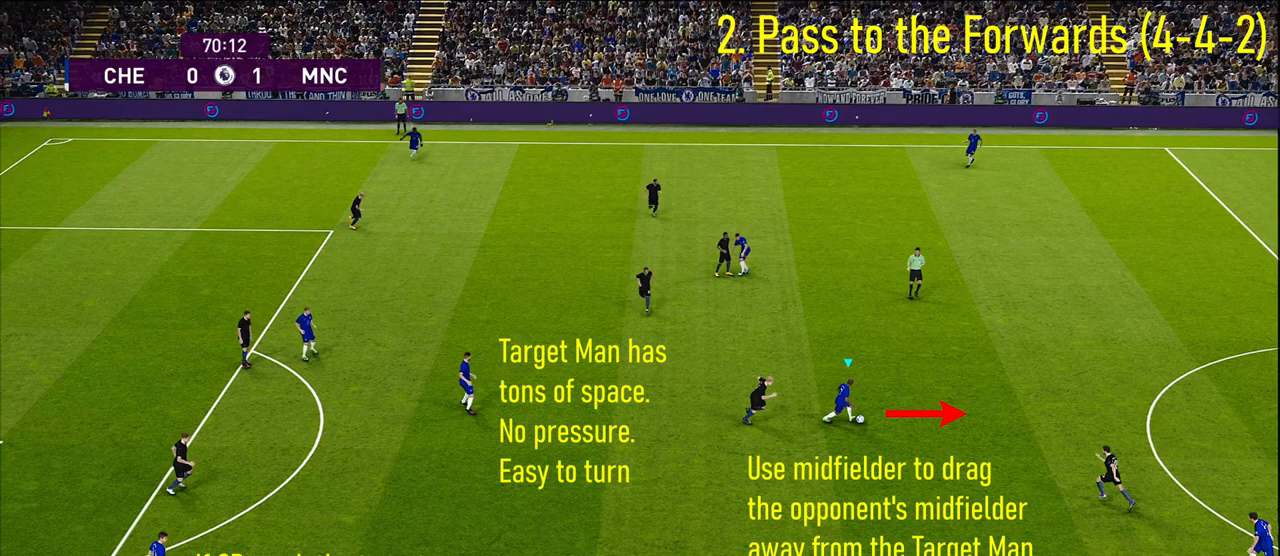
{"buttons": [], "left_stick": "right", "right_stick": "center", "events": []}
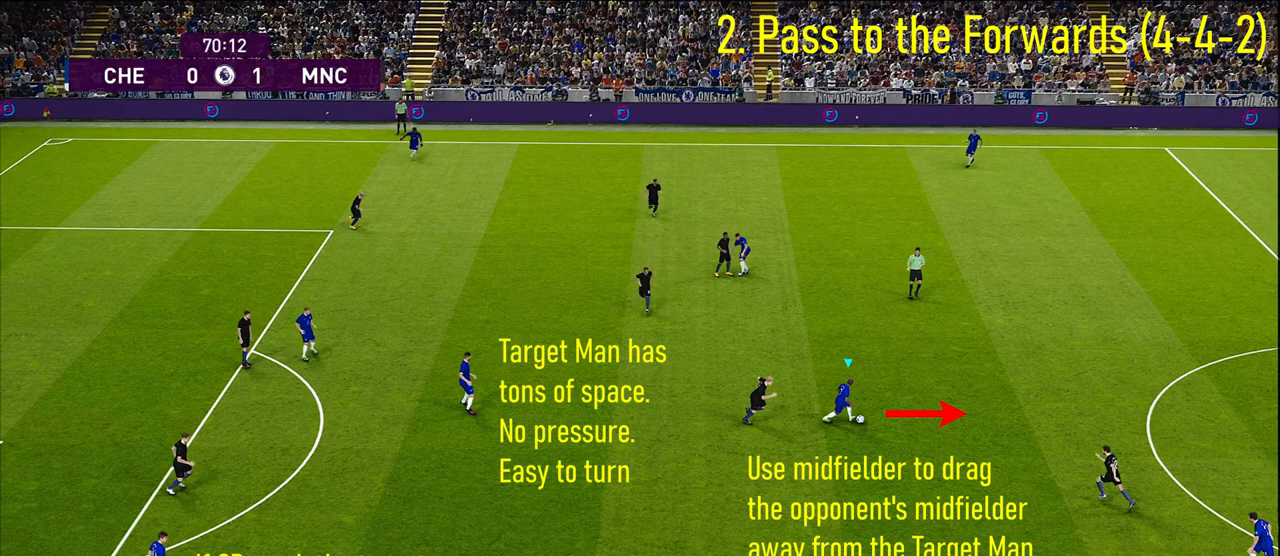
{"buttons": [], "left_stick": "right", "right_stick": "center", "events": []}
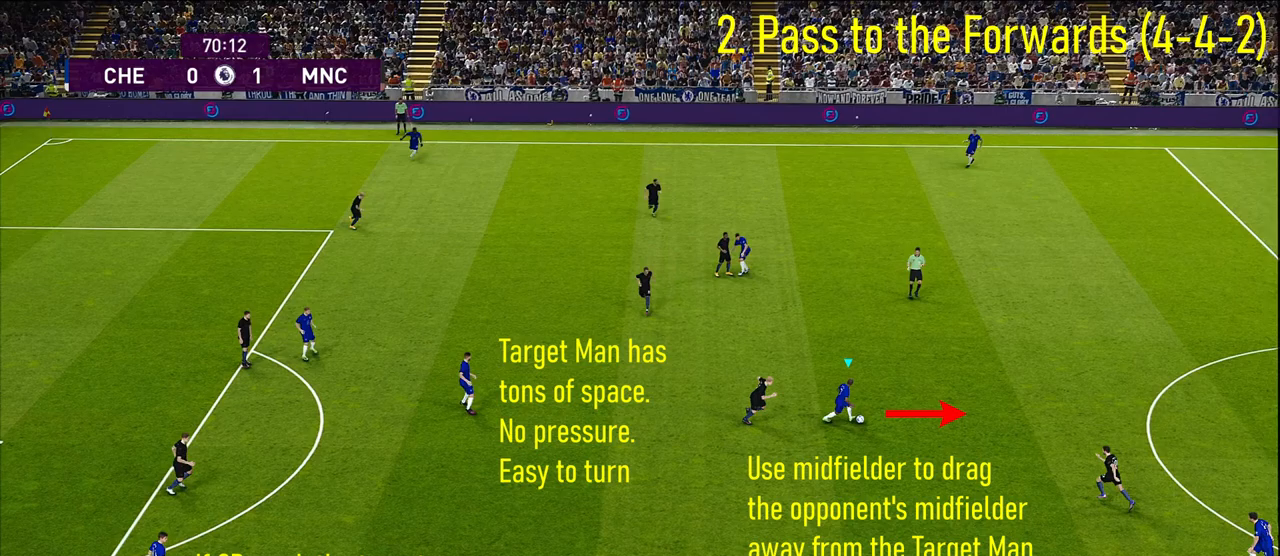
{"buttons": [], "left_stick": "down-right", "right_stick": "center", "events": [[450, "left_stick", "down-right"]]}
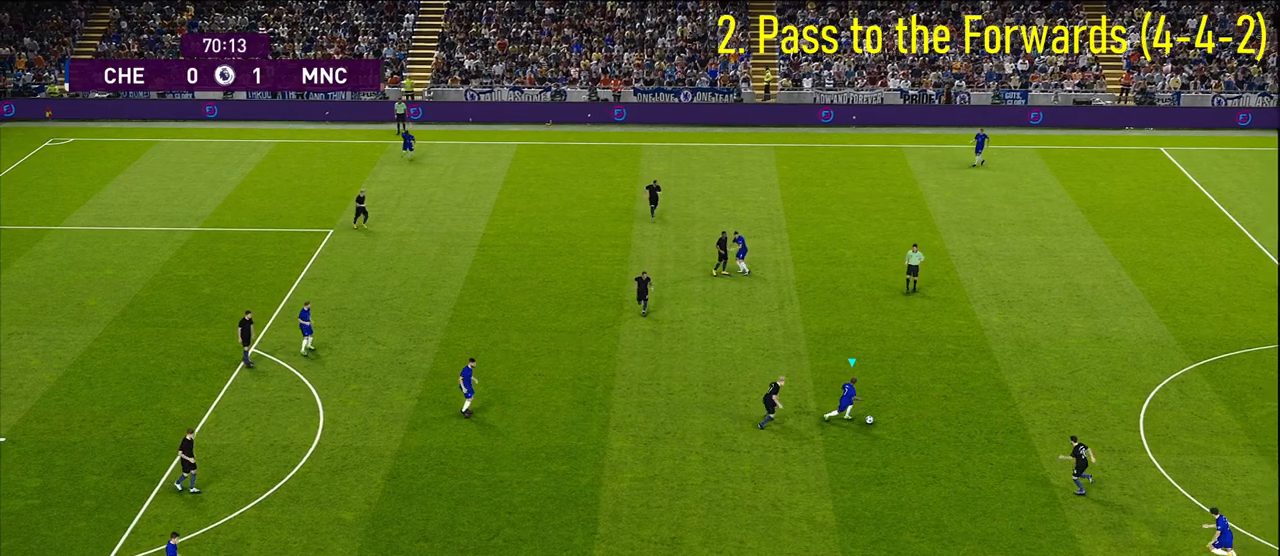
{"buttons": [], "left_stick": "down", "right_stick": "center", "events": [[67, "left_stick", "down"], [100, "CROSS", "down"], [167, "CROSS", "up"]]}
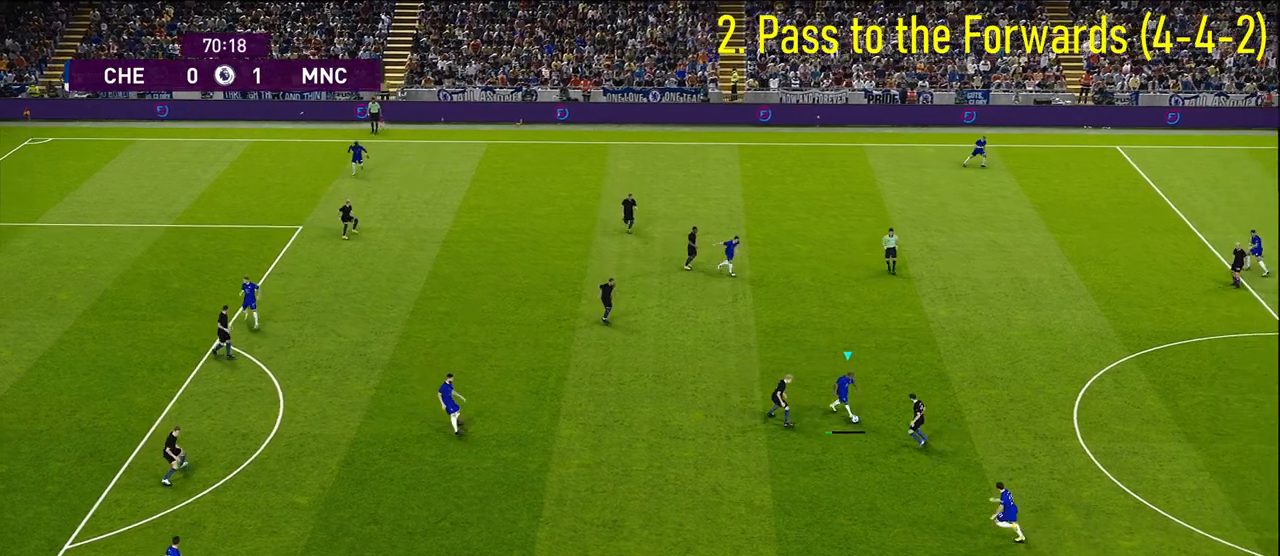
{"buttons": ["CROSS"], "left_stick": "up-left", "right_stick": "center", "events": [[133, "left_stick", "down-left"], [333, "left_stick", "left"], [467, "CROSS", "down"], [467, "left_stick", "up-left"]]}
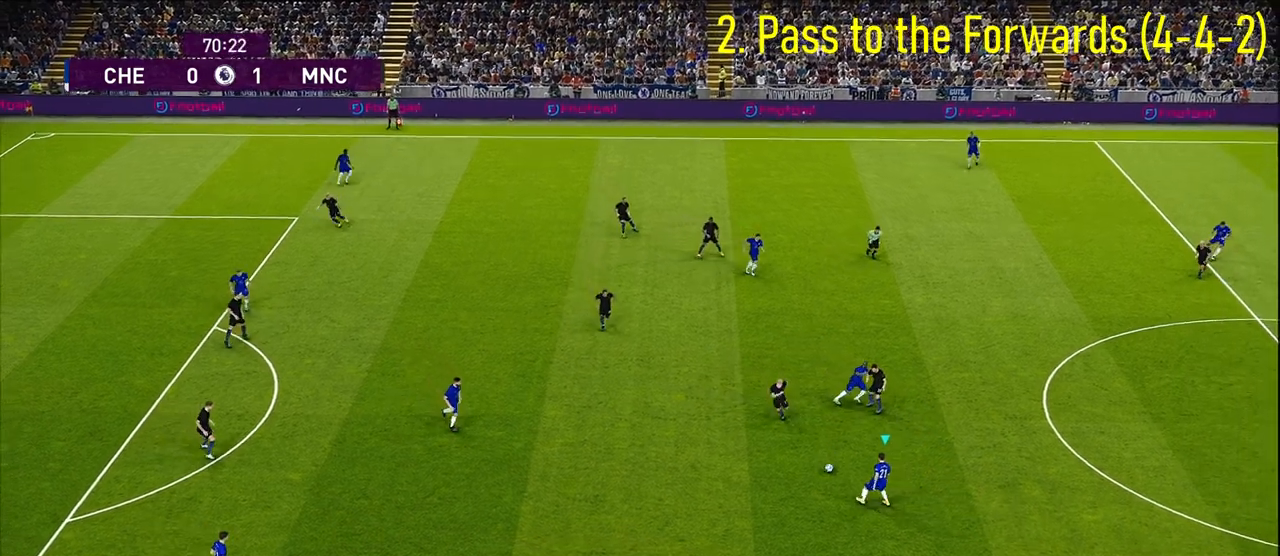
{"buttons": [], "left_stick": "center", "right_stick": "center", "events": [[67, "CROSS", "up"], [483, "left_stick", "center"]]}
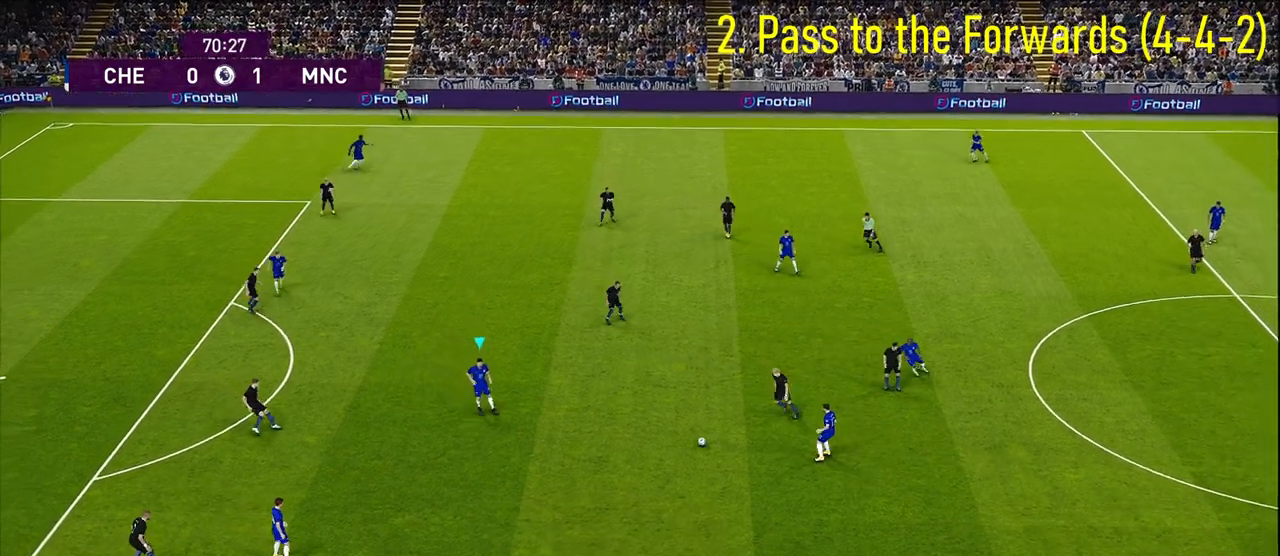
{"buttons": [], "left_stick": "down", "right_stick": "center", "events": [[217, "left_stick", "down"]]}
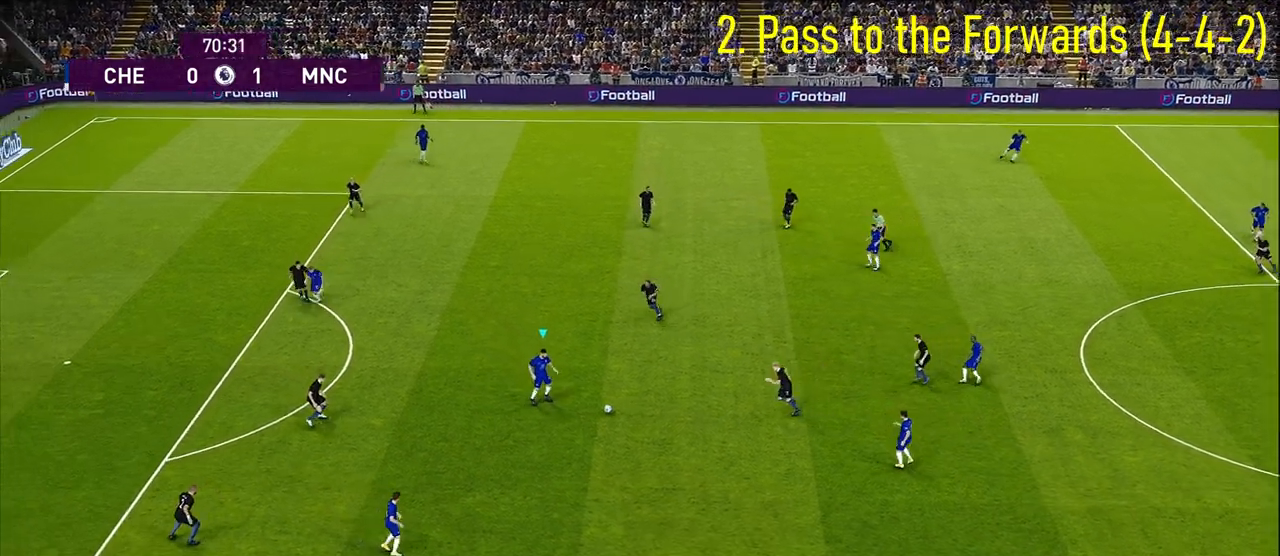
{"buttons": [], "left_stick": "left", "right_stick": "center", "events": [[133, "left_stick", "down-left"], [433, "left_stick", "left"]]}
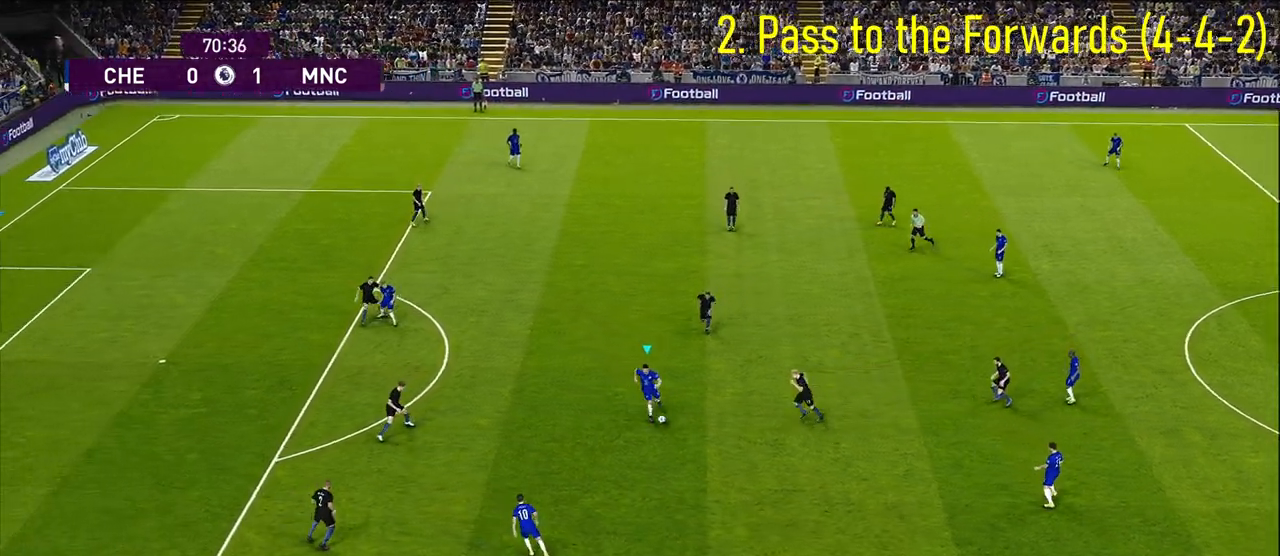
{"buttons": [], "left_stick": "left", "right_stick": "center", "events": []}
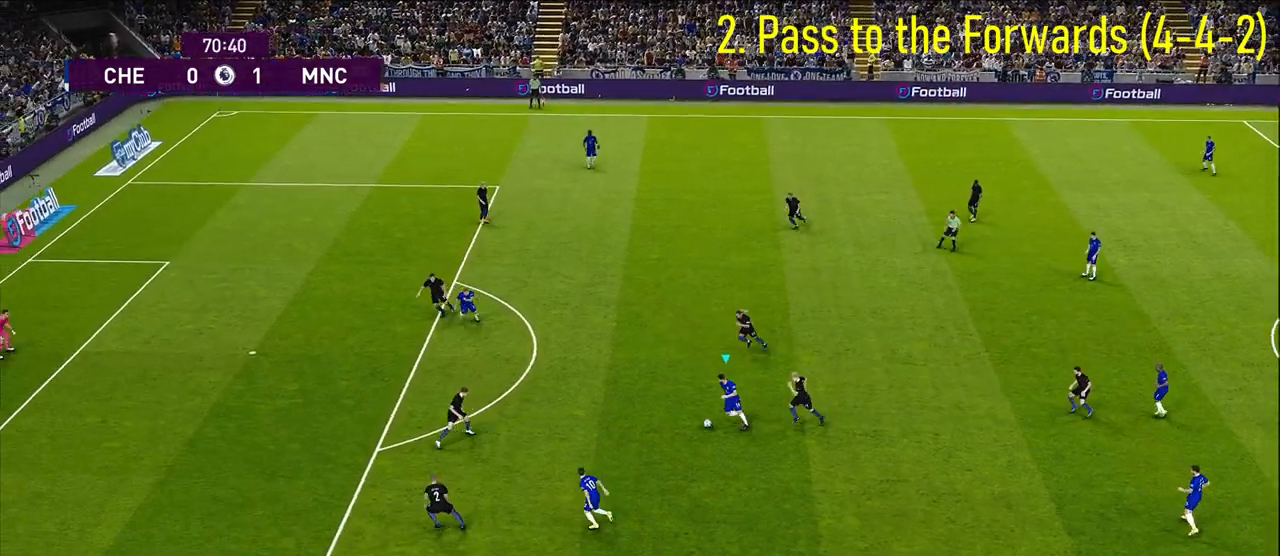
{"buttons": [], "left_stick": "left", "right_stick": "center", "events": []}
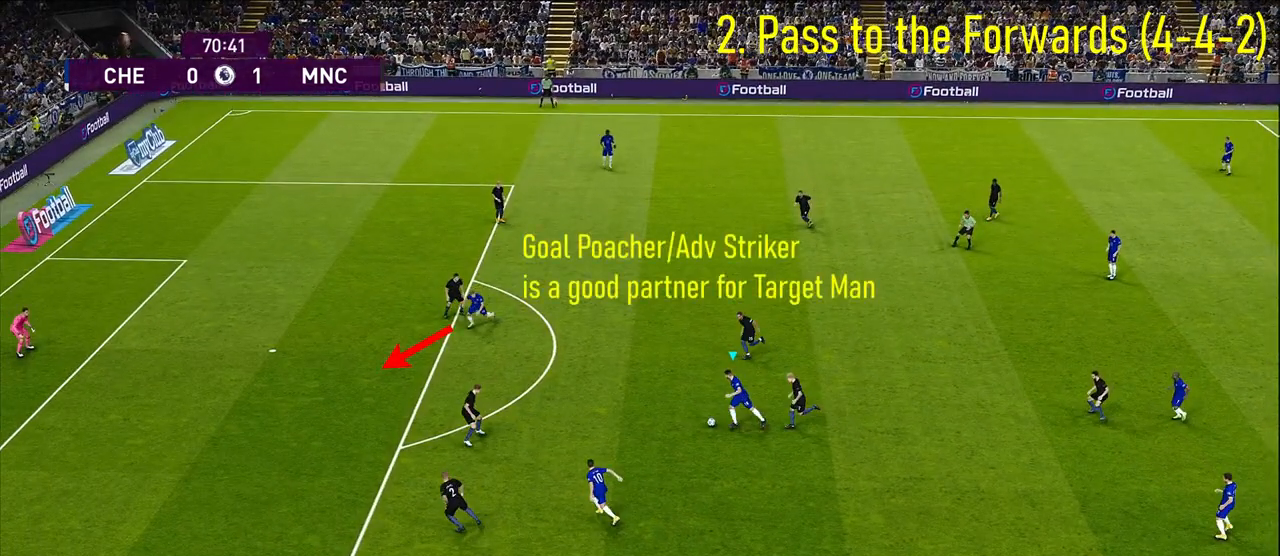
{"buttons": [], "left_stick": "left", "right_stick": "center", "events": []}
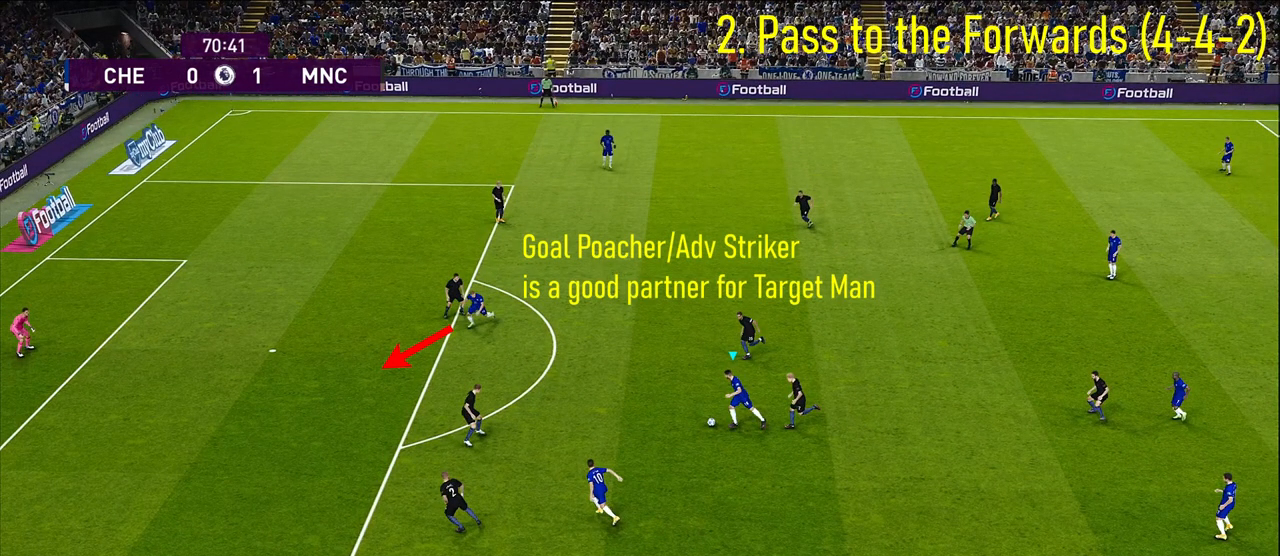
{"buttons": [], "left_stick": "left", "right_stick": "center", "events": []}